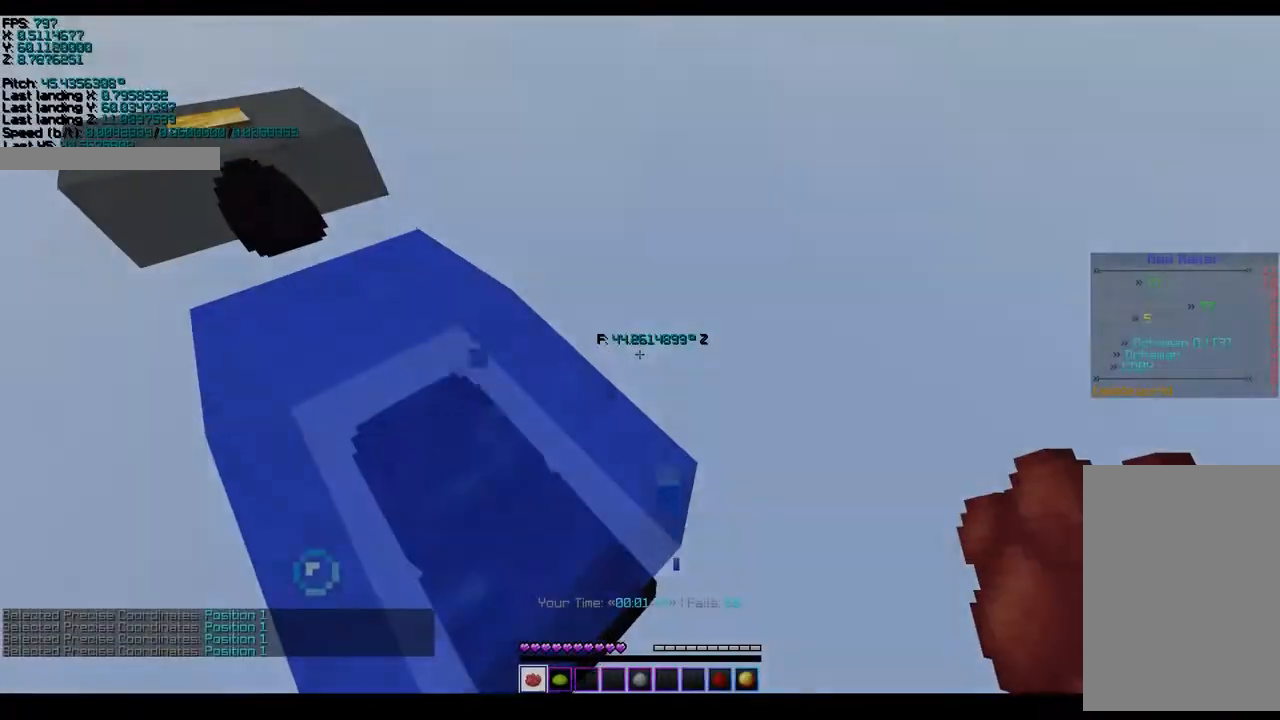
Gameplay with keyboard; each line is a JSON object with the keys held at the frame after it. "events" lists presses ("down") and releases ("up") of "a", "ctrl", "d", "s", "shift", "space" and "w" between this image and that frame as [ms after this image, input, new state], when the widget could be followed in between. No other keys are recorded. Mouse input is not recorded.
{"keys": ["ctrl"], "events": [[317, "a", "up"], [317, "space", "up"], [317, "w", "up"]]}
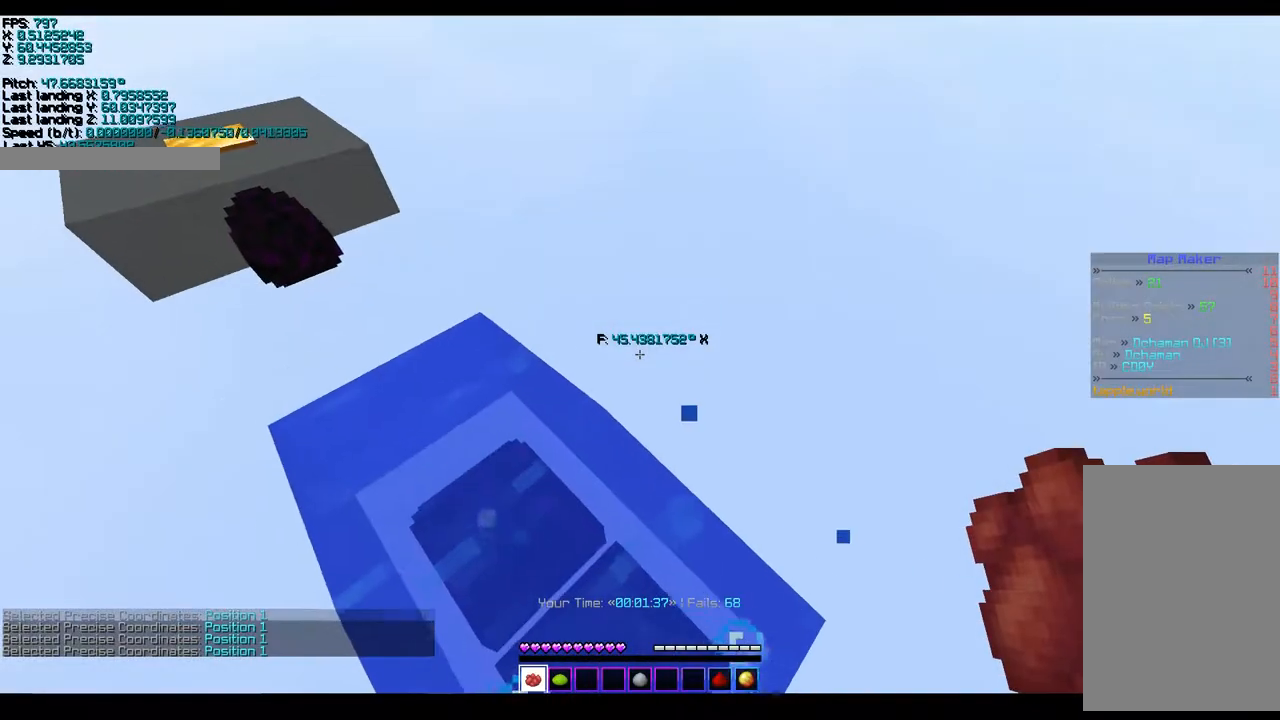
{"keys": ["ctrl", "s"], "events": [[467, "s", "down"]]}
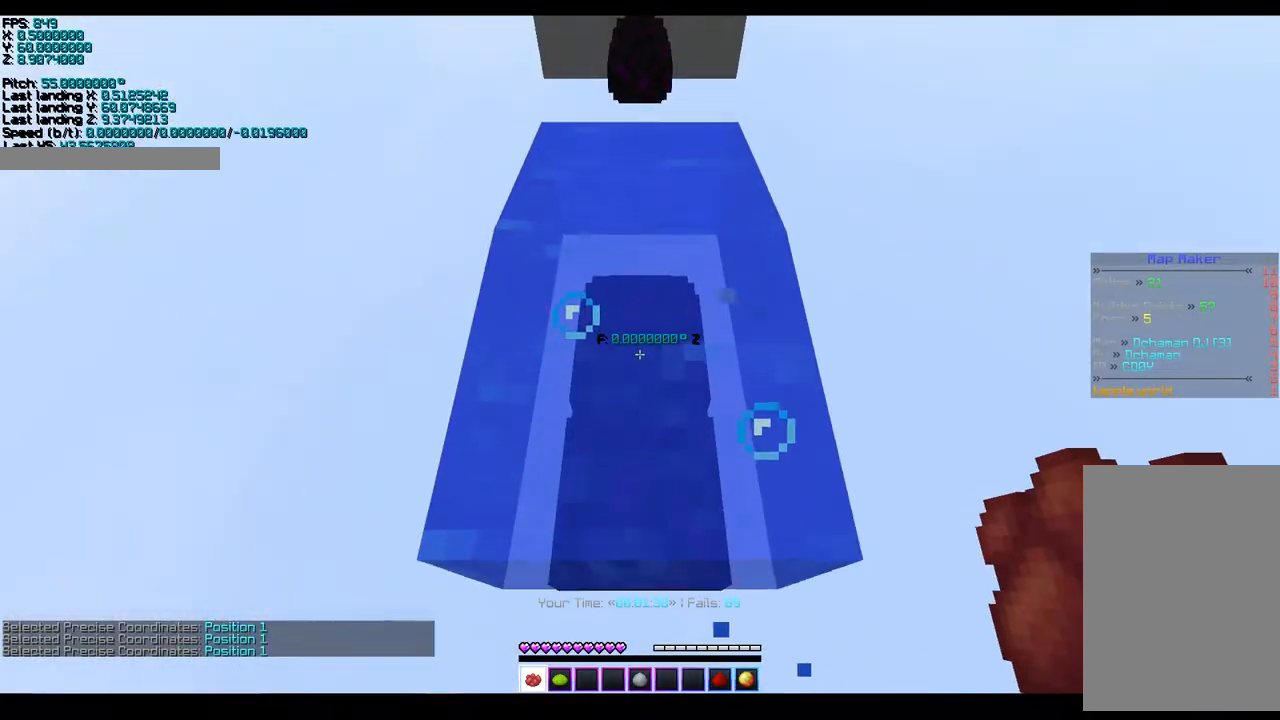
{"keys": ["a", "ctrl", "space", "w"], "events": [[333, "s", "up"], [333, "space", "down"], [333, "w", "down"], [400, "a", "down"]]}
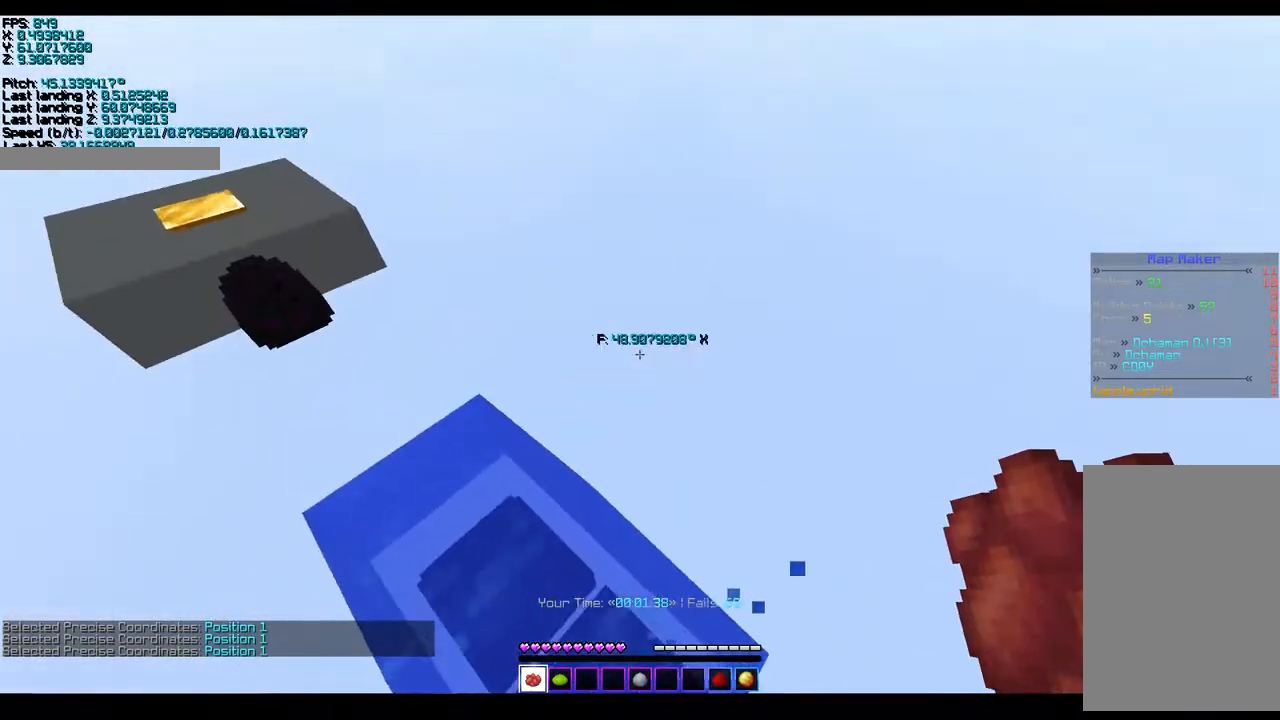
{"keys": ["a", "ctrl", "space", "w"], "events": []}
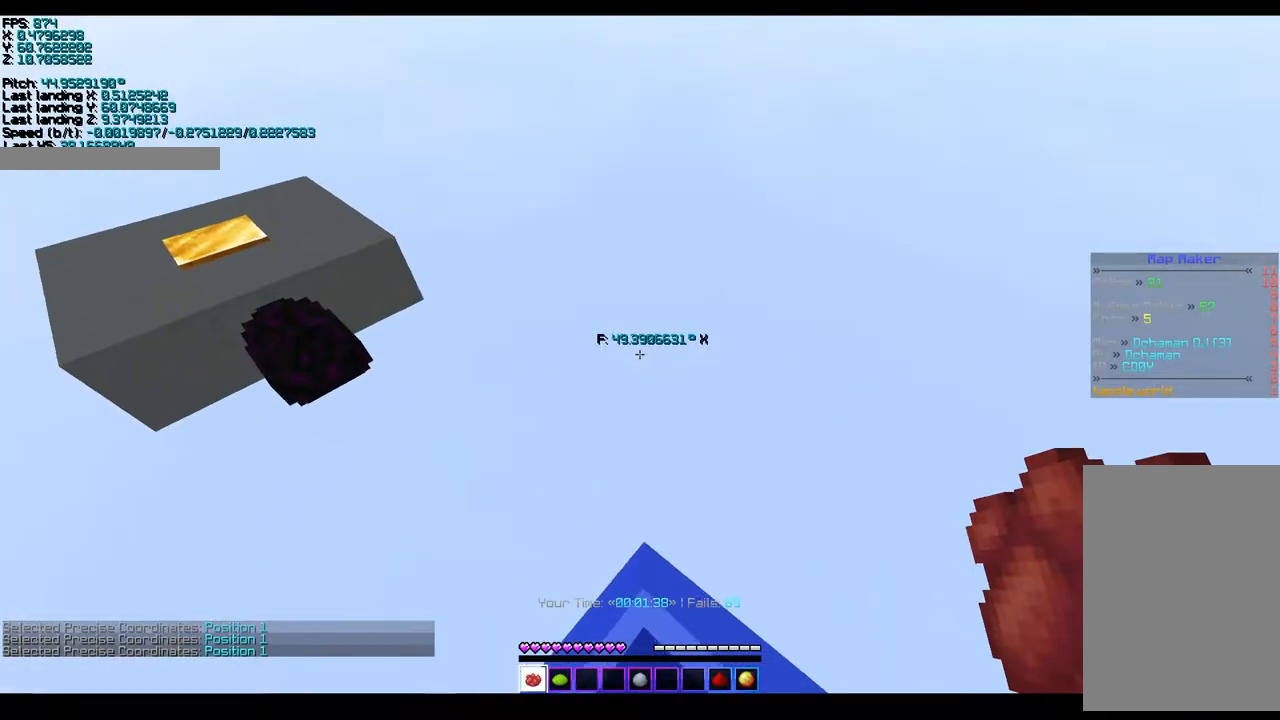
{"keys": ["a", "ctrl", "space", "w"], "events": [[183, "d", "down"], [333, "d", "up"]]}
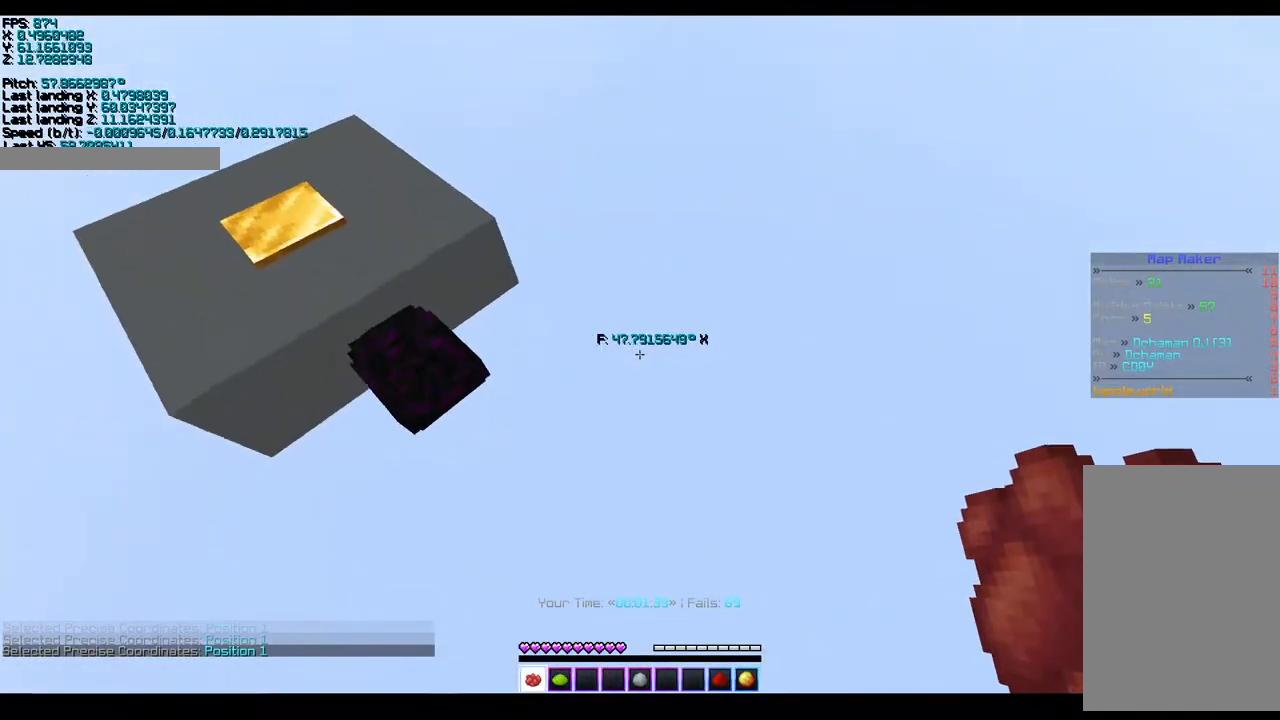
{"keys": ["a", "ctrl", "space", "w"], "events": []}
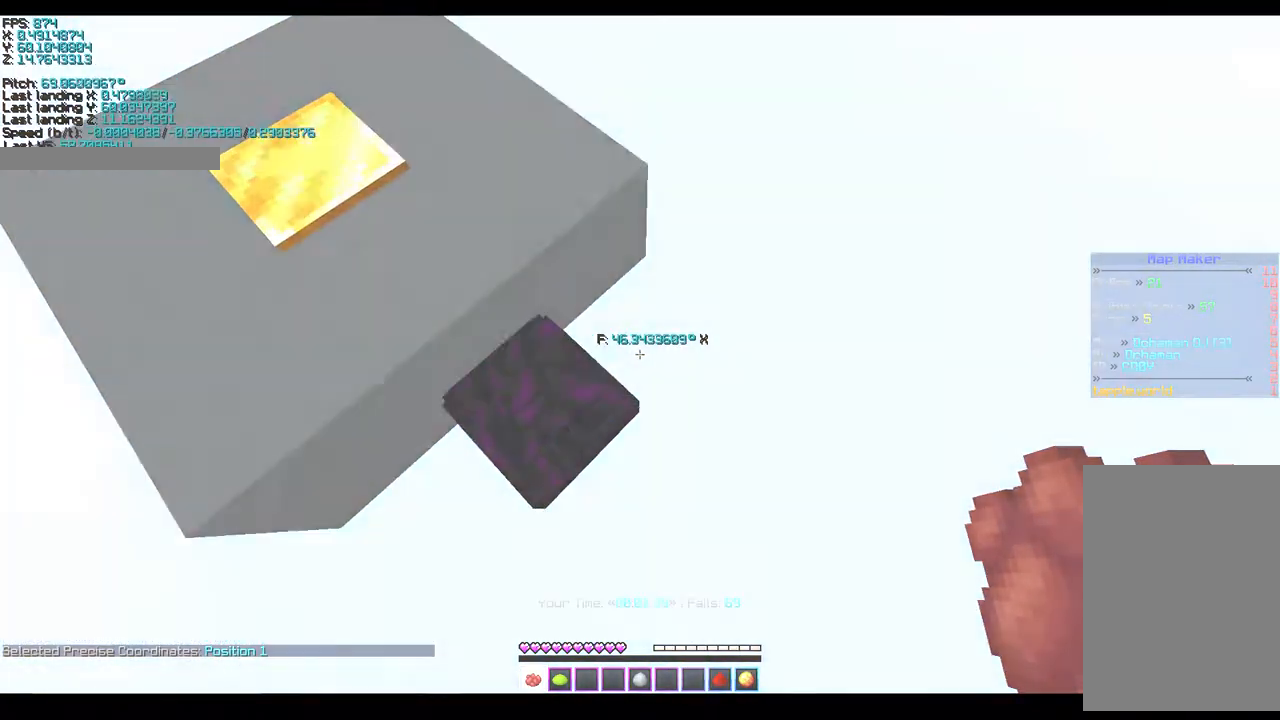
{"keys": ["ctrl"], "events": [[400, "a", "up"], [400, "space", "up"], [400, "w", "up"]]}
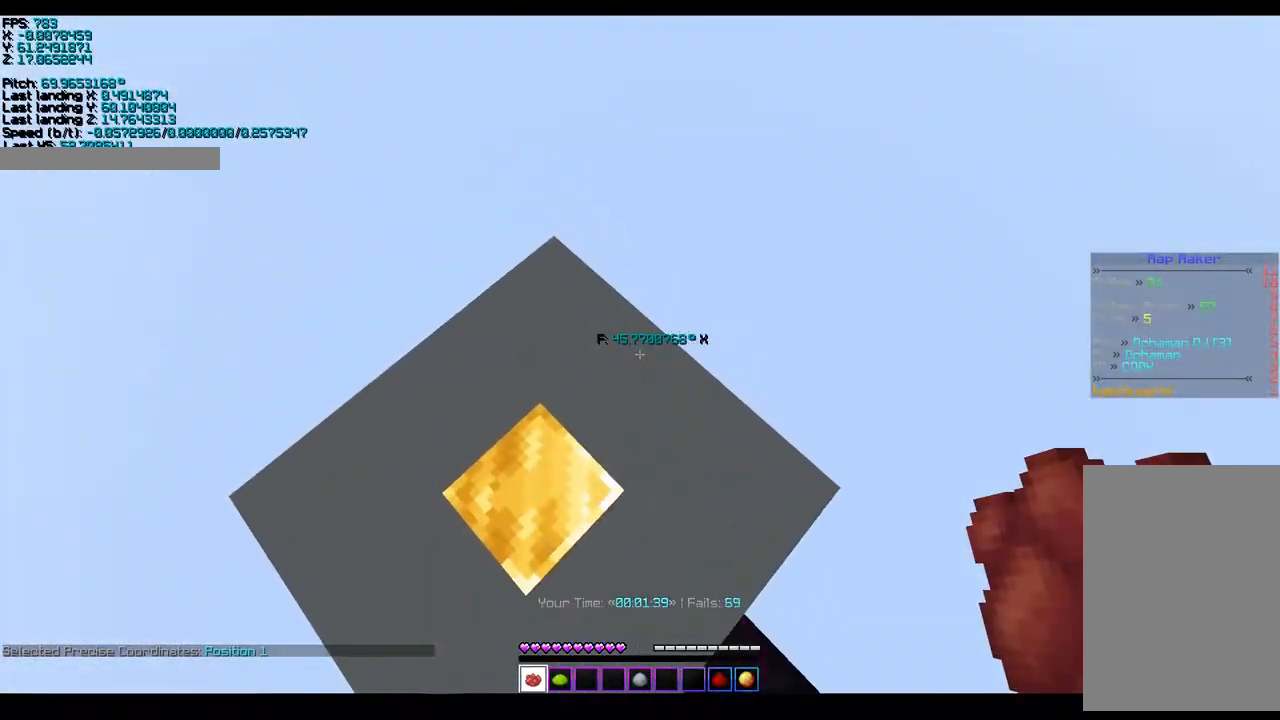
{"keys": ["ctrl", "s"], "events": [[183, "s", "down"]]}